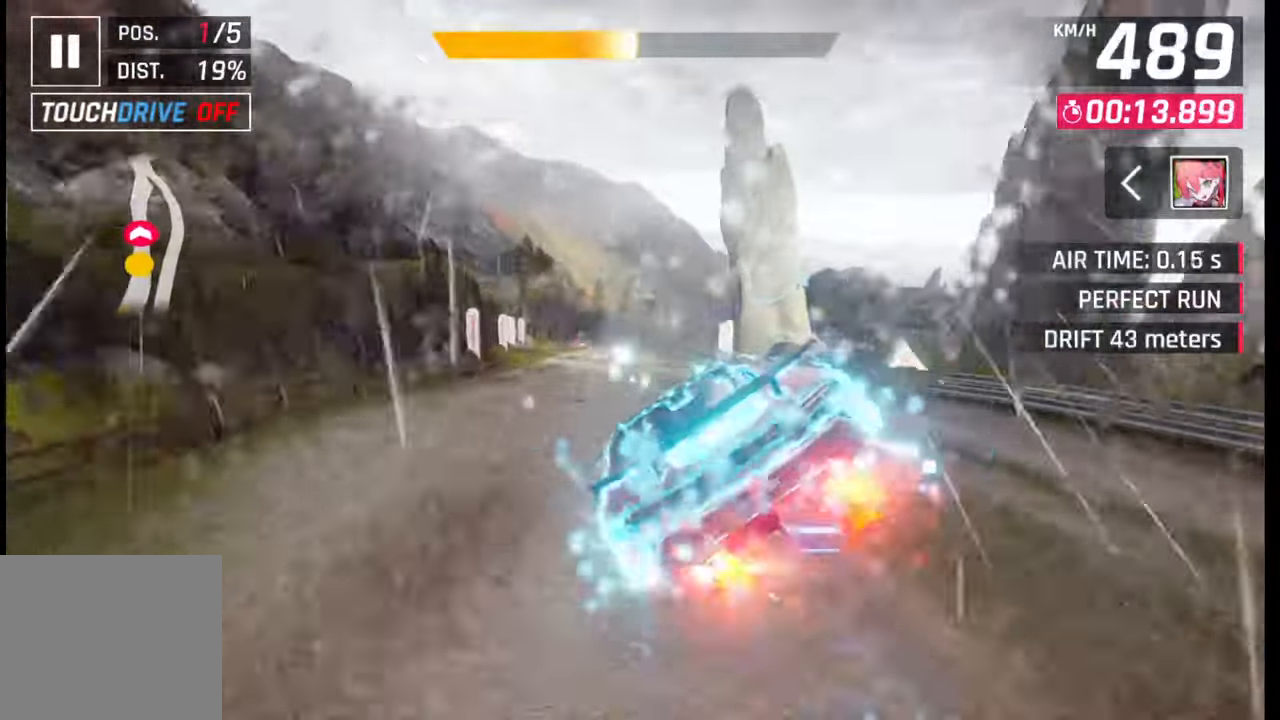
Gameplay with a controller (PlayStation layout); each line is a JSON object with the inputs held at the frame after it. "events" lists button and stick changes between this image and that frame as [ms after this image, input, new state], when the widget could be followed in between.
{"buttons": ["SQUARE"], "left_stick": "center", "right_stick": "center", "events": [[17, "R1", "down"], [83, "CROSS", "up"], [83, "R1", "up"], [183, "CROSS", "down"], [183, "R1", "down"], [250, "CROSS", "up"], [283, "R1", "up"], [383, "left_stick", "center"], [467, "SQUARE", "down"]]}
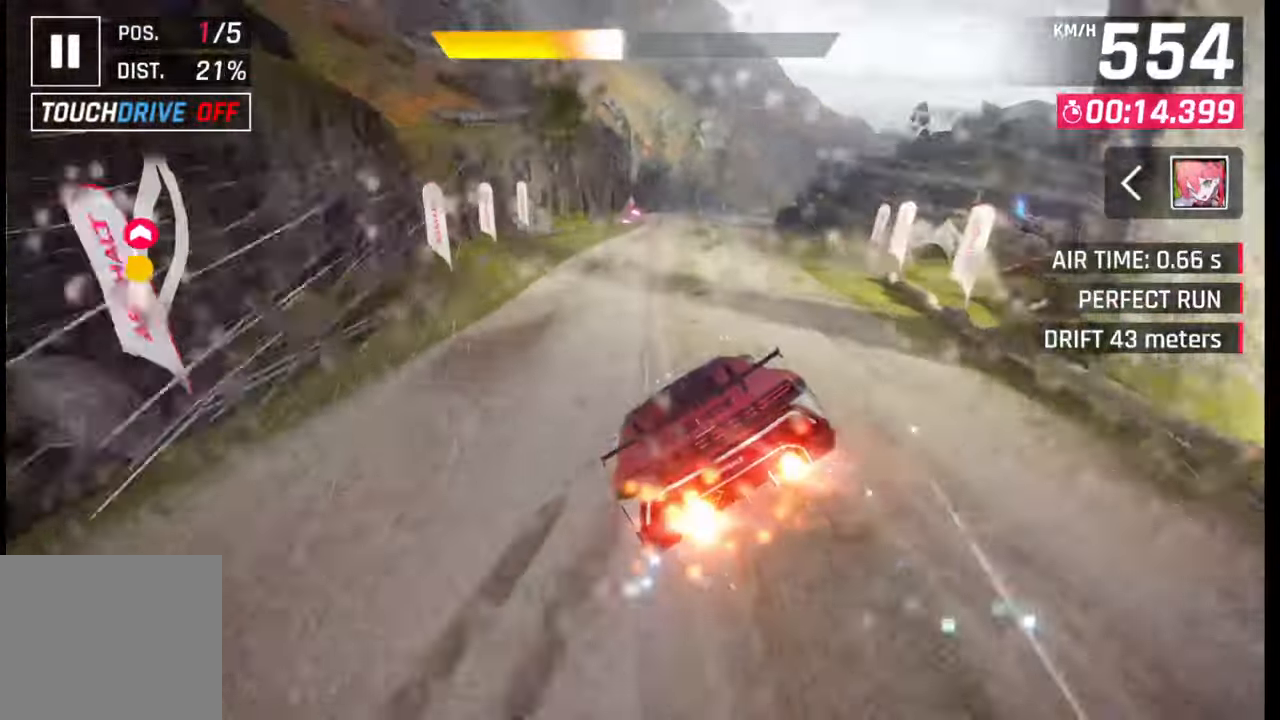
{"buttons": [], "left_stick": "center", "right_stick": "center", "events": [[17, "SQUARE", "up"], [183, "CROSS", "down"], [233, "left_stick", "left"], [250, "CROSS", "up"], [367, "left_stick", "center"], [433, "SQUARE", "down"], [450, "CROSS", "down"], [450, "SQUARE", "up"], [483, "CROSS", "up"]]}
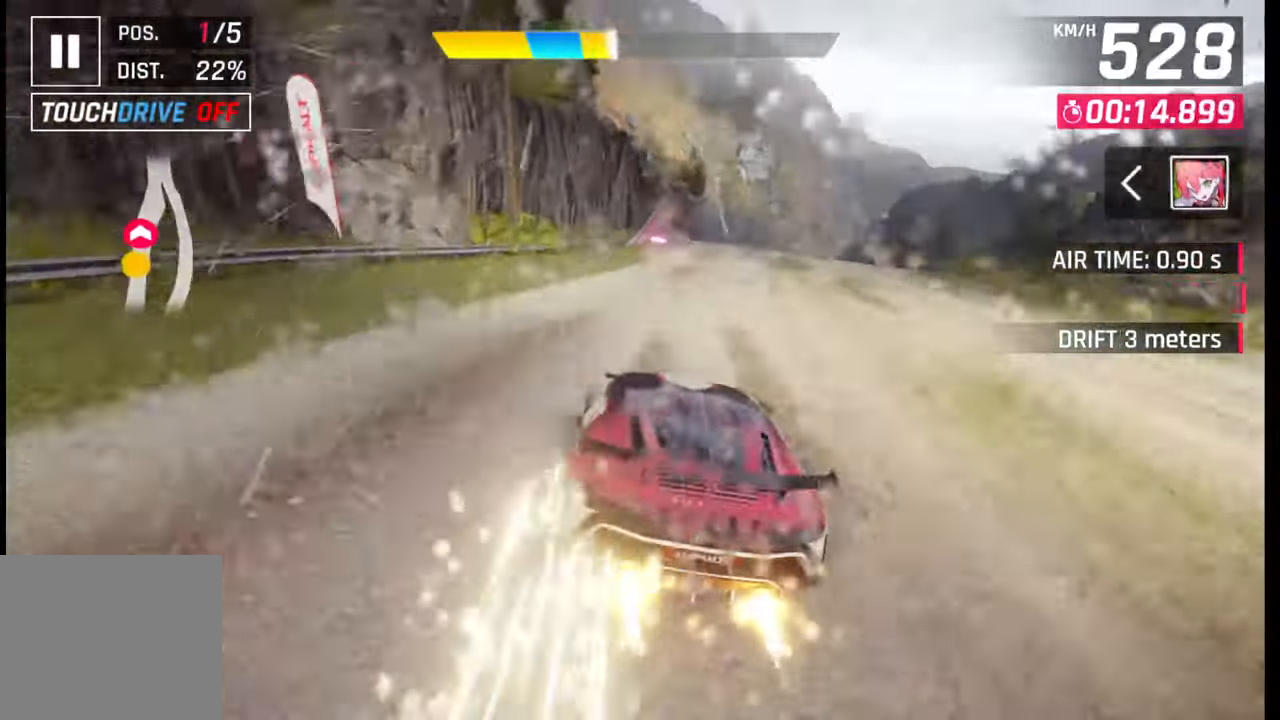
{"buttons": [], "left_stick": "right", "right_stick": "center", "events": [[100, "left_stick", "right"], [267, "SQUARE", "down"], [300, "CROSS", "down"], [300, "SQUARE", "up"], [333, "CROSS", "up"]]}
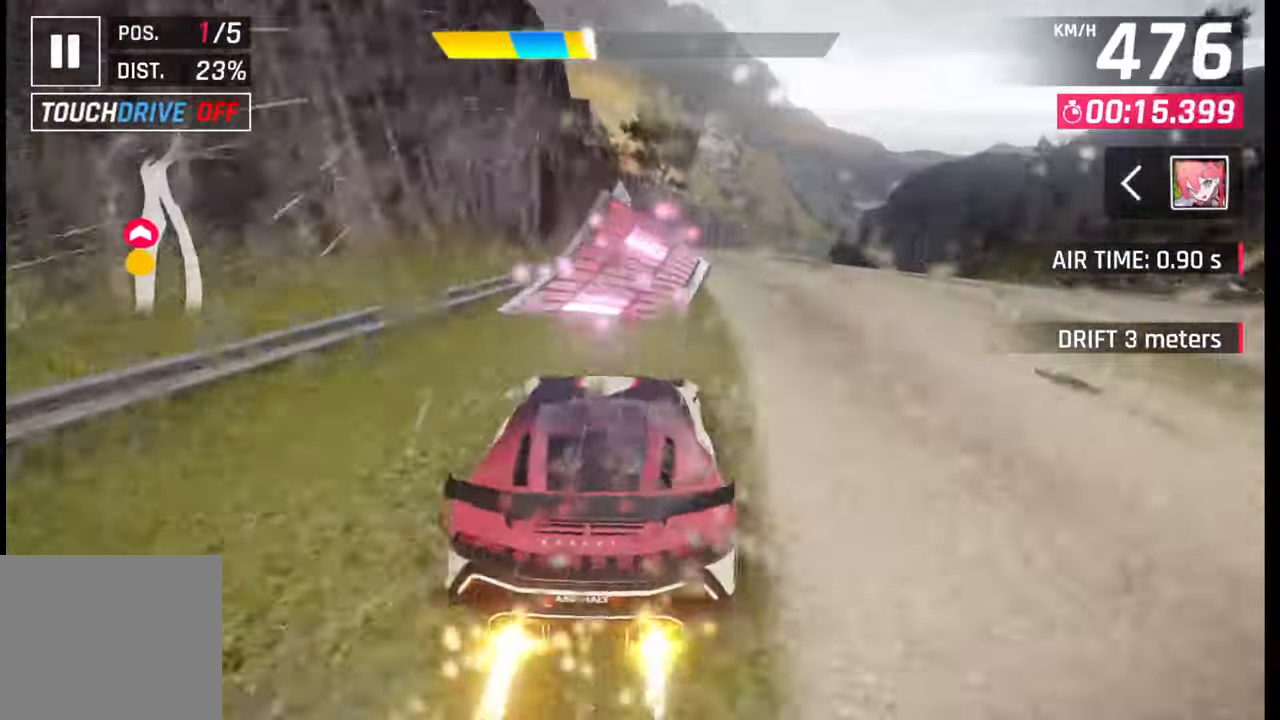
{"buttons": [], "left_stick": "center", "right_stick": "center", "events": [[50, "CROSS", "down"], [150, "CROSS", "up"], [217, "CROSS", "down"], [267, "left_stick", "center"], [317, "CROSS", "up"], [383, "CROSS", "down"], [400, "left_stick", "left"], [450, "CROSS", "up"], [467, "left_stick", "center"]]}
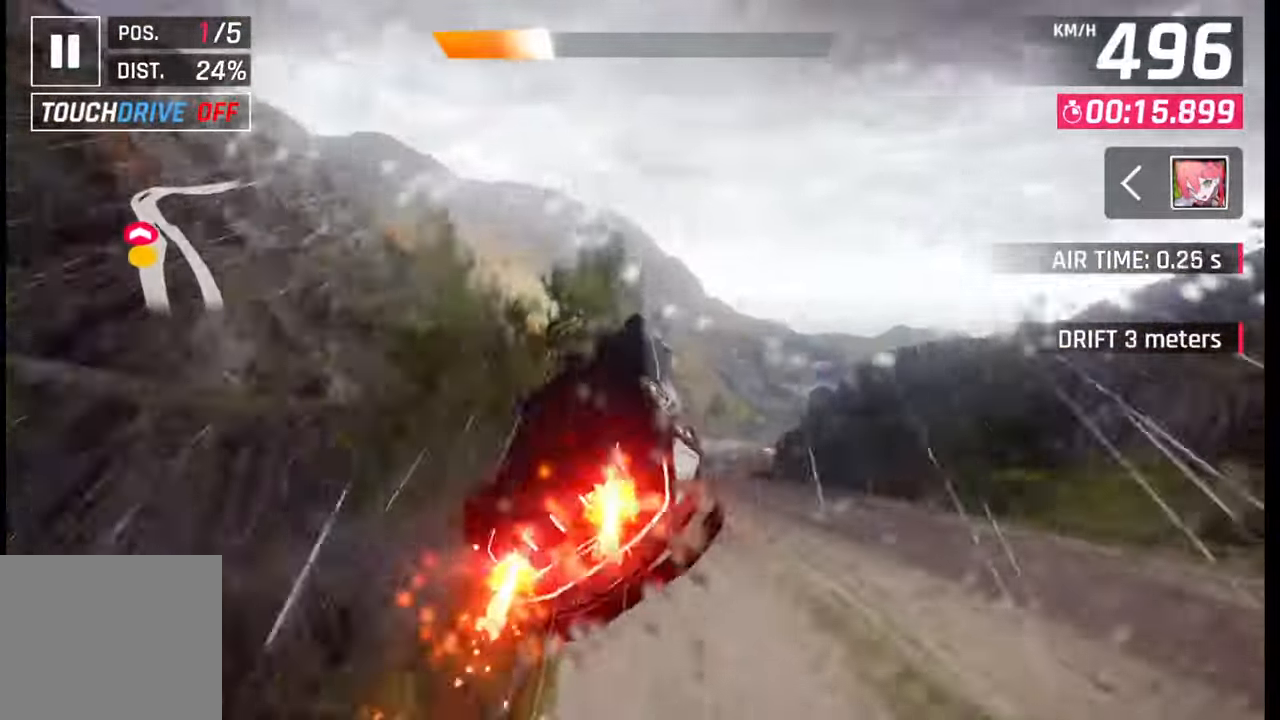
{"buttons": ["SQUARE"], "left_stick": "right", "right_stick": "center", "events": [[33, "CROSS", "down"], [100, "left_stick", "right"], [117, "CROSS", "up"], [500, "SQUARE", "down"]]}
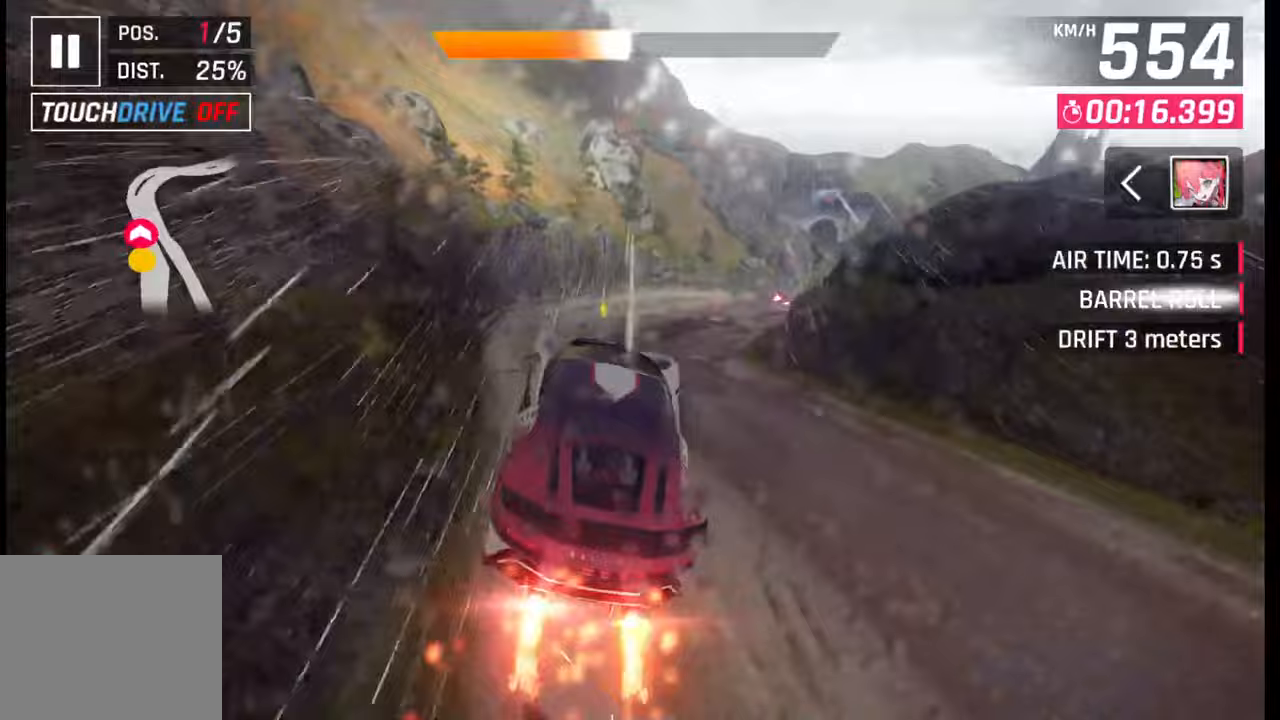
{"buttons": [], "left_stick": "right", "right_stick": "center", "events": [[83, "SQUARE", "up"]]}
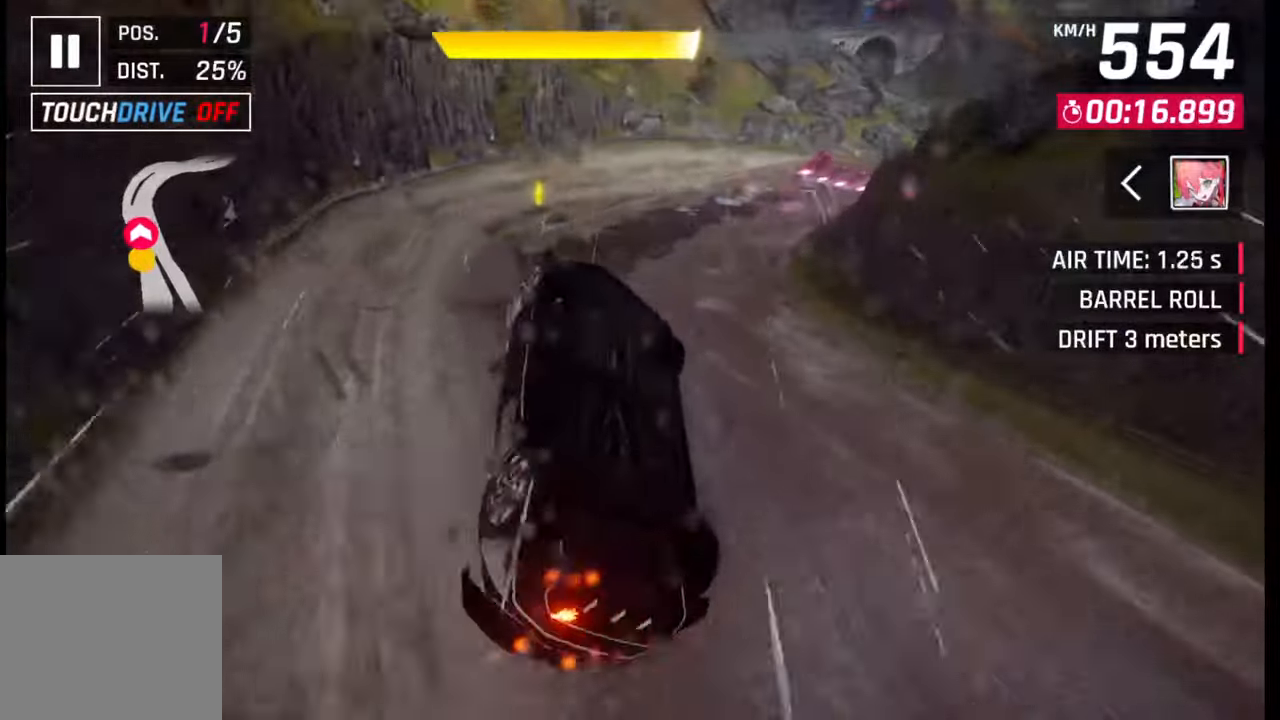
{"buttons": [], "left_stick": "right", "right_stick": "center", "events": []}
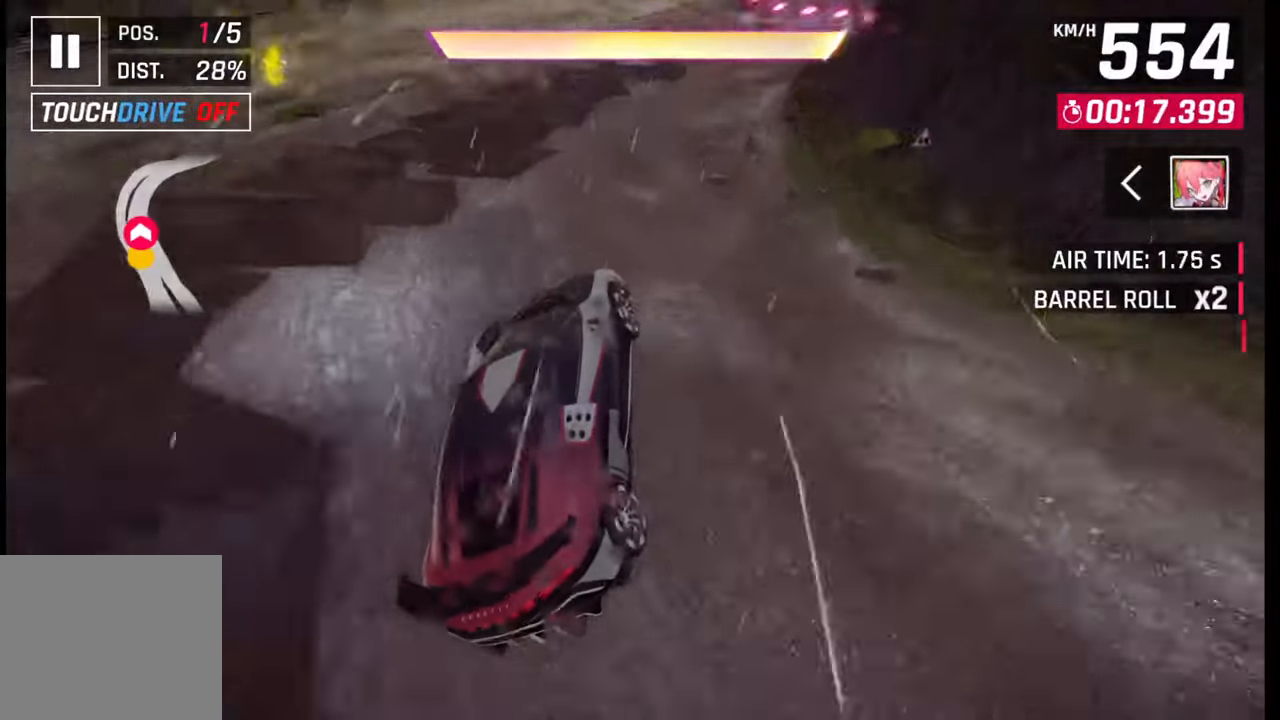
{"buttons": [], "left_stick": "right", "right_stick": "center", "events": [[167, "SQUARE", "down"], [250, "SQUARE", "up"]]}
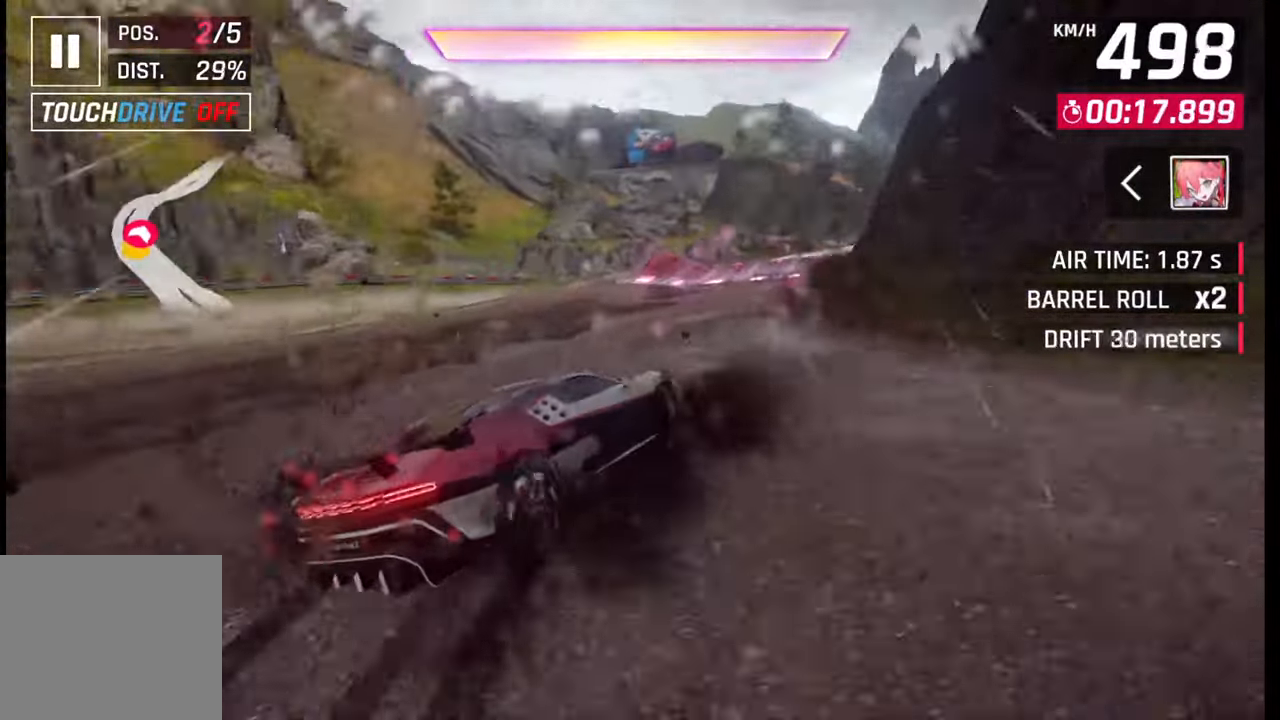
{"buttons": [], "left_stick": "right", "right_stick": "center", "events": []}
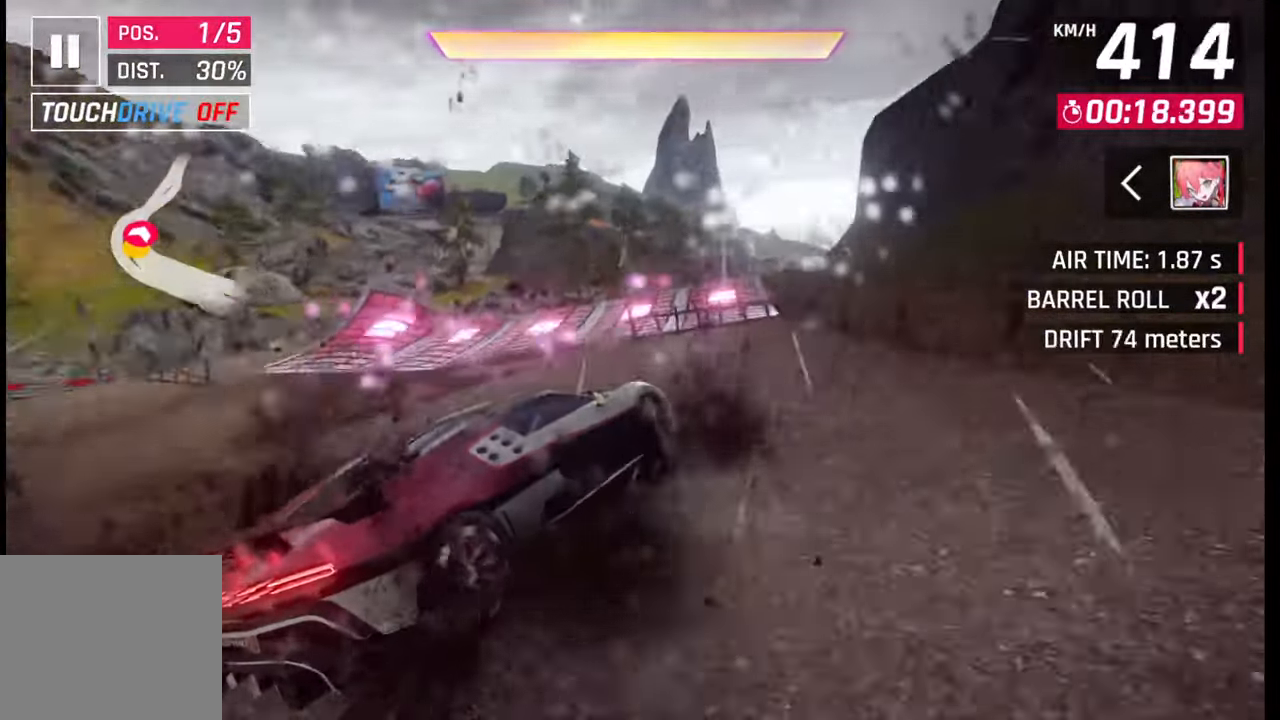
{"buttons": ["R1"], "left_stick": "right", "right_stick": "center", "events": [[117, "SQUARE", "down"], [183, "SQUARE", "up"], [250, "SQUARE", "down"], [333, "SQUARE", "up"], [400, "CROSS", "down"], [400, "R1", "down"], [500, "CROSS", "up"]]}
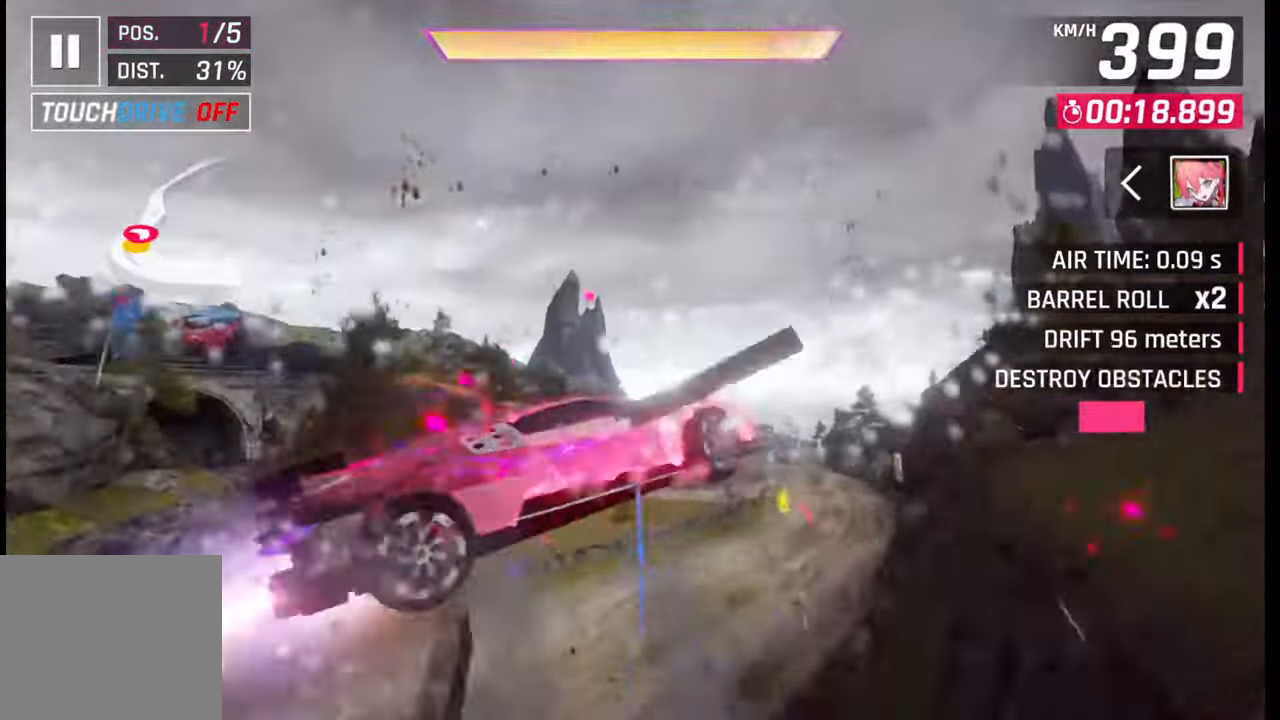
{"buttons": ["R1"], "left_stick": "right", "right_stick": "center", "events": [[17, "R1", "up"], [67, "R1", "down"], [83, "CROSS", "down"], [167, "CROSS", "up"], [167, "R1", "up"], [250, "CROSS", "down"], [250, "R1", "down"], [333, "CROSS", "up"], [350, "R1", "up"], [433, "CROSS", "down"], [433, "R1", "down"], [500, "CROSS", "up"]]}
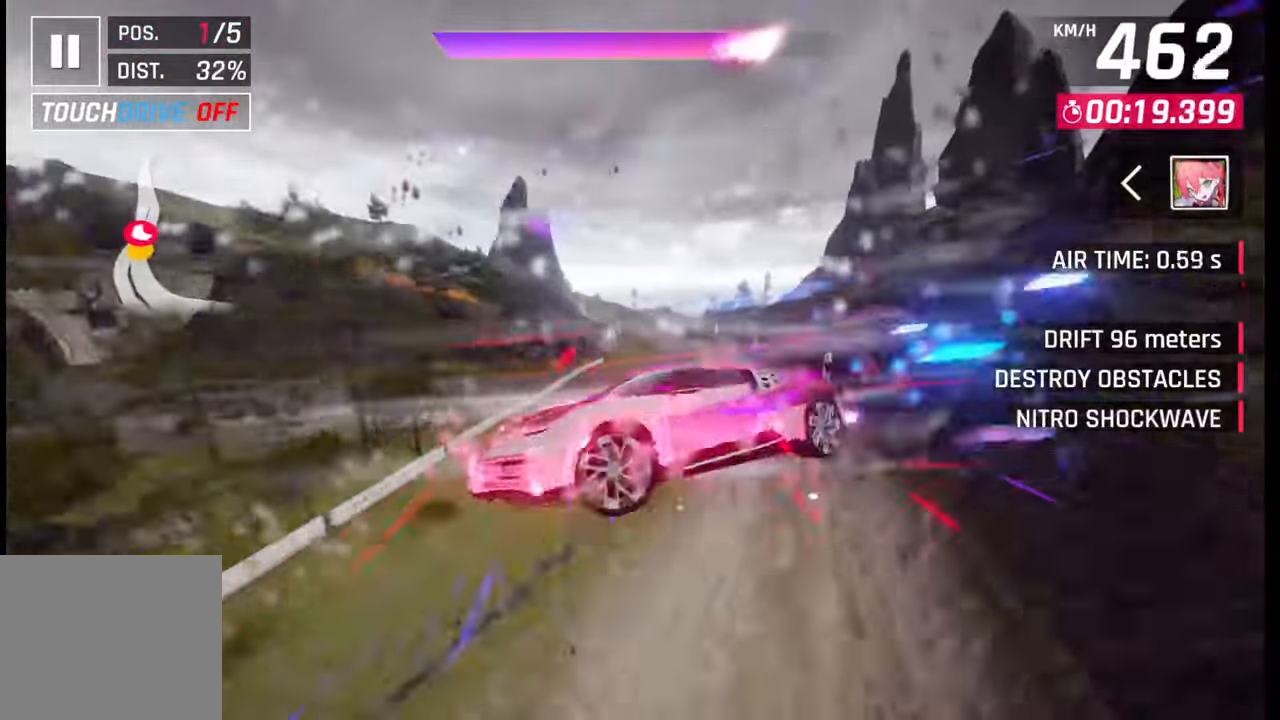
{"buttons": [], "left_stick": "right", "right_stick": "center", "events": [[33, "R1", "up"], [150, "SQUARE", "down"], [250, "SQUARE", "up"]]}
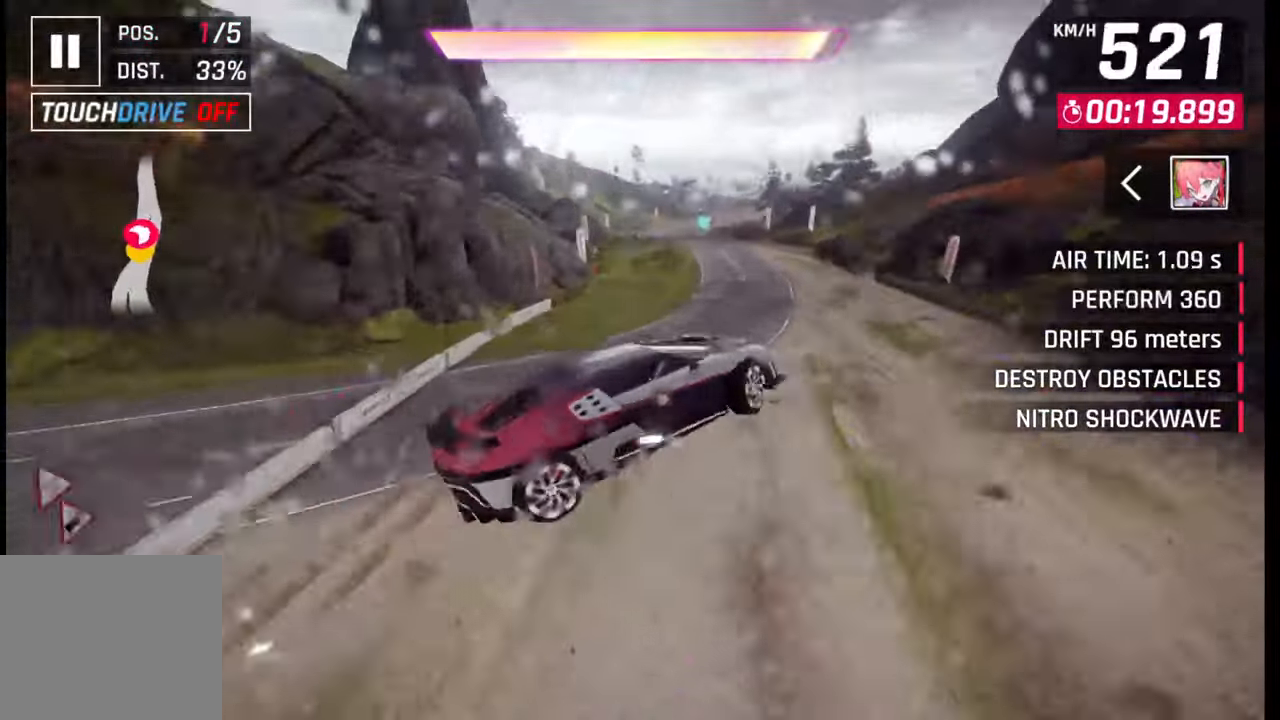
{"buttons": [], "left_stick": "right", "right_stick": "center", "events": [[233, "CROSS", "down"], [317, "CROSS", "up"]]}
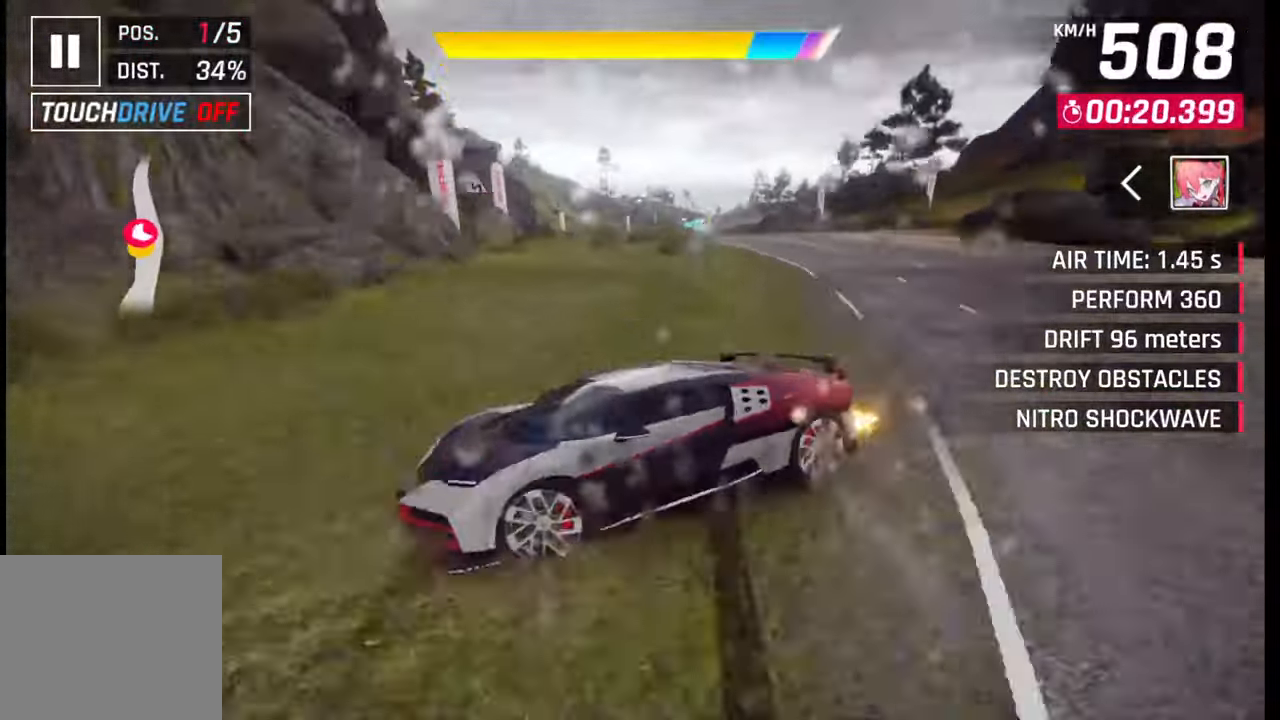
{"buttons": [], "left_stick": "center", "right_stick": "center", "events": [[400, "left_stick", "center"]]}
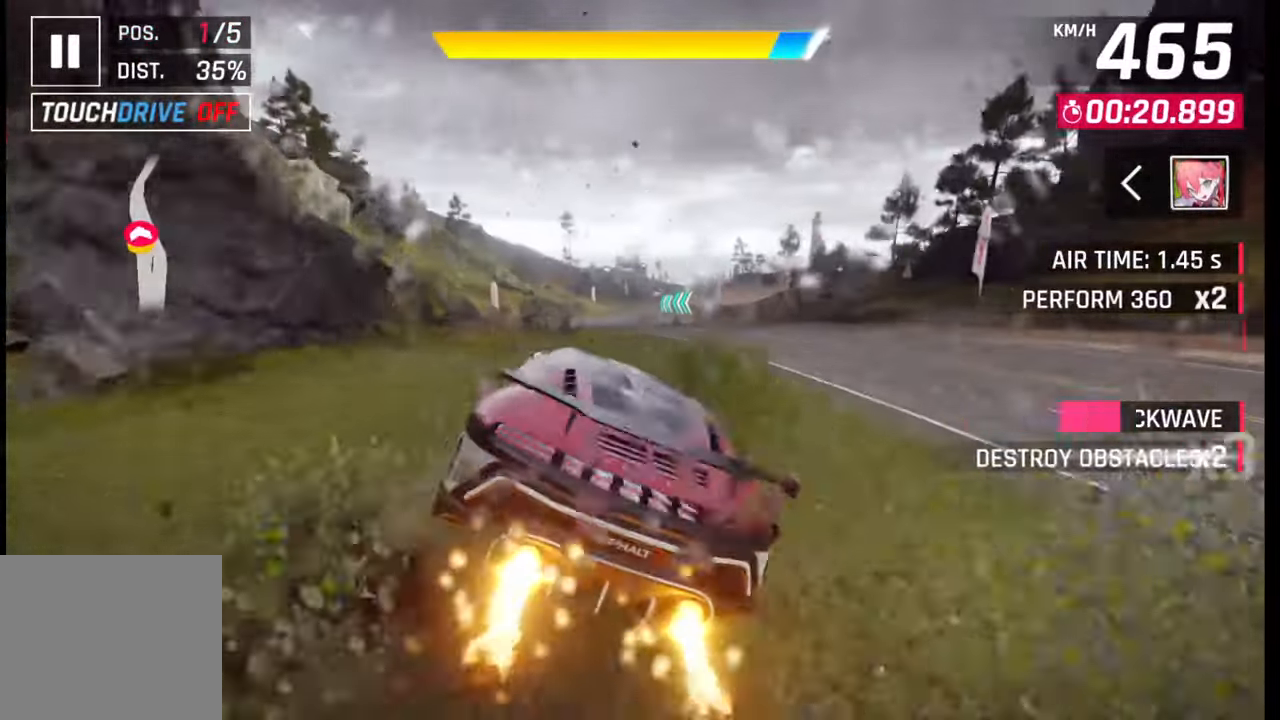
{"buttons": [], "left_stick": "center", "right_stick": "center", "events": [[150, "SQUARE", "down"], [233, "SQUARE", "up"]]}
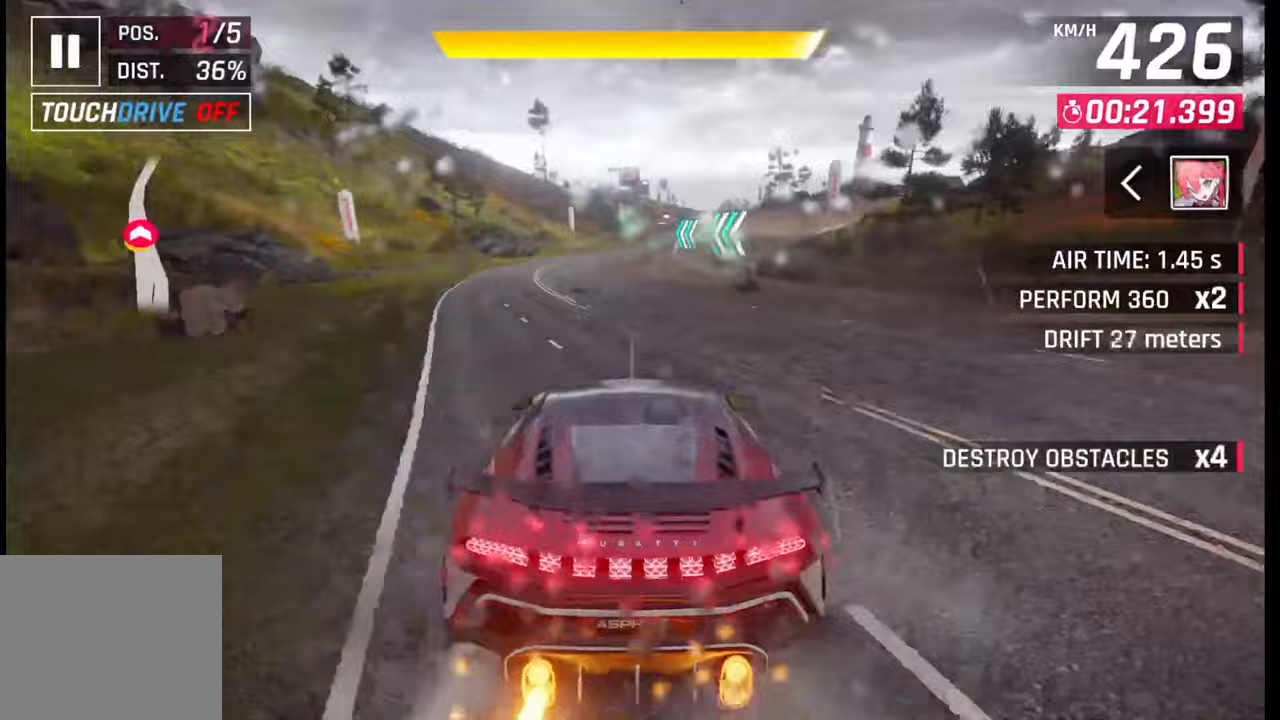
{"buttons": [], "left_stick": "right", "right_stick": "center", "events": [[300, "CROSS", "down"], [333, "left_stick", "right"], [383, "CROSS", "up"]]}
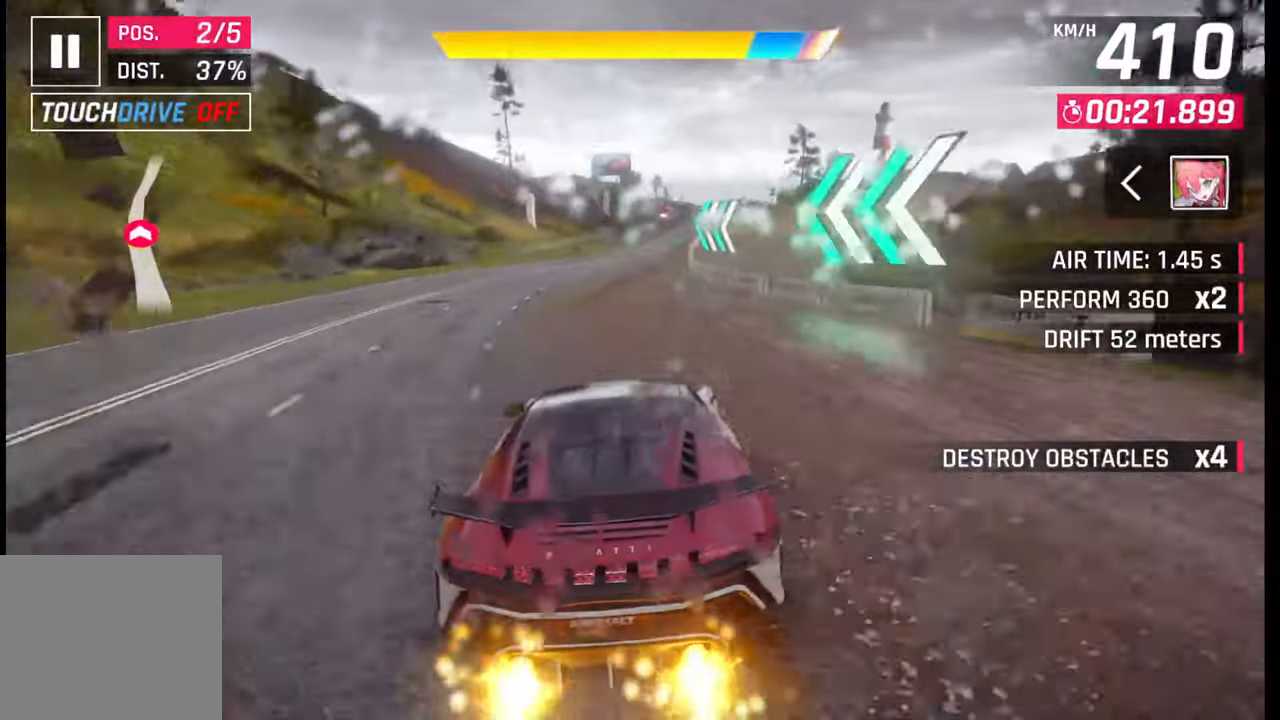
{"buttons": [], "left_stick": "right", "right_stick": "center", "events": [[167, "CROSS", "down"], [250, "CROSS", "up"]]}
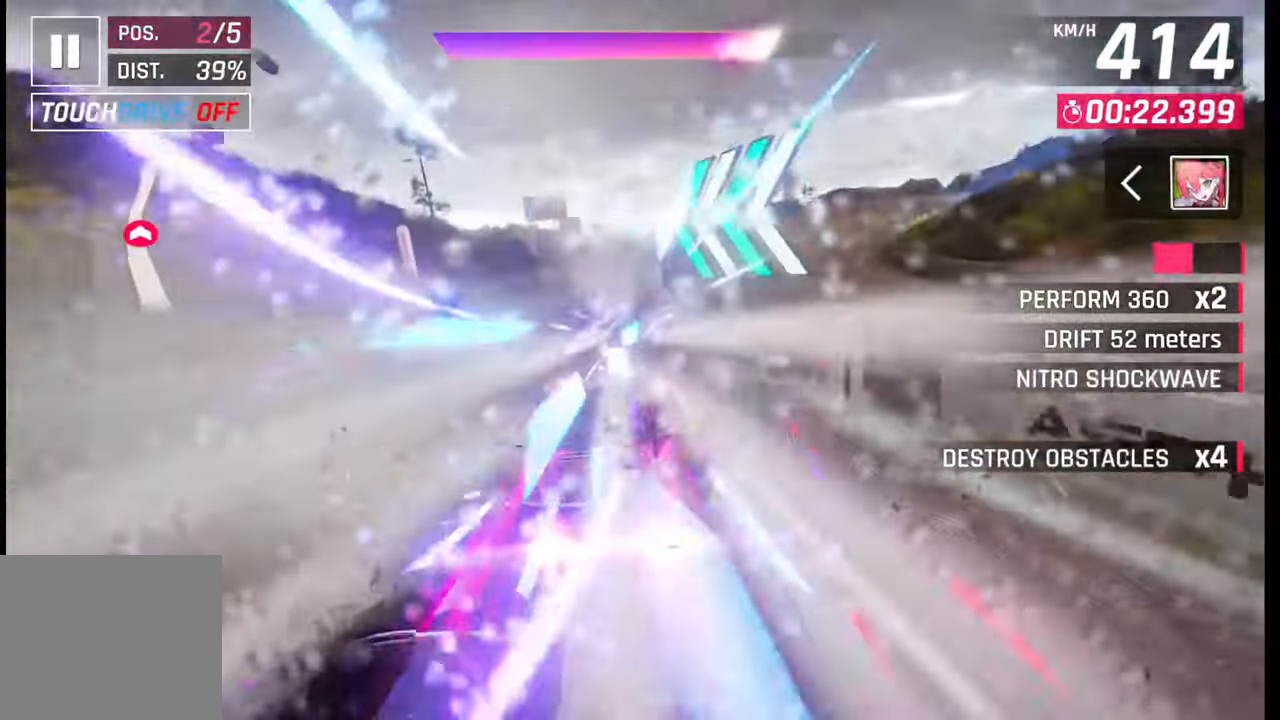
{"buttons": [], "left_stick": "left", "right_stick": "center", "events": [[200, "CROSS", "down"], [217, "R1", "down"], [283, "CROSS", "up"], [300, "R1", "up"], [400, "CROSS", "down"], [400, "R1", "down"], [483, "CROSS", "up"], [500, "R1", "up"], [500, "left_stick", "left"]]}
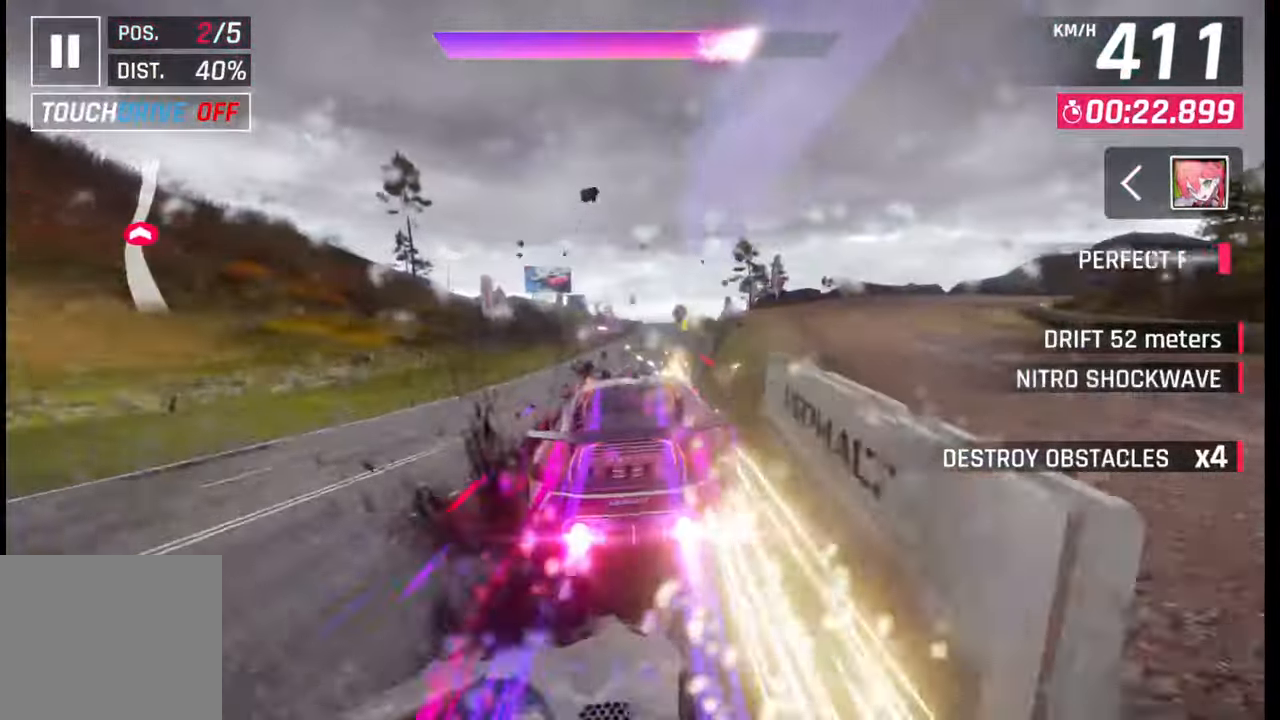
{"buttons": ["R1"], "left_stick": "right", "right_stick": "center", "events": [[67, "CROSS", "down"], [67, "R1", "down"], [150, "R1", "up"], [167, "CROSS", "up"], [217, "left_stick", "center"], [267, "CROSS", "down"], [267, "R1", "down"], [333, "CROSS", "up"], [350, "R1", "up"], [417, "R1", "down"], [450, "CROSS", "down"], [483, "left_stick", "right"], [500, "CROSS", "up"]]}
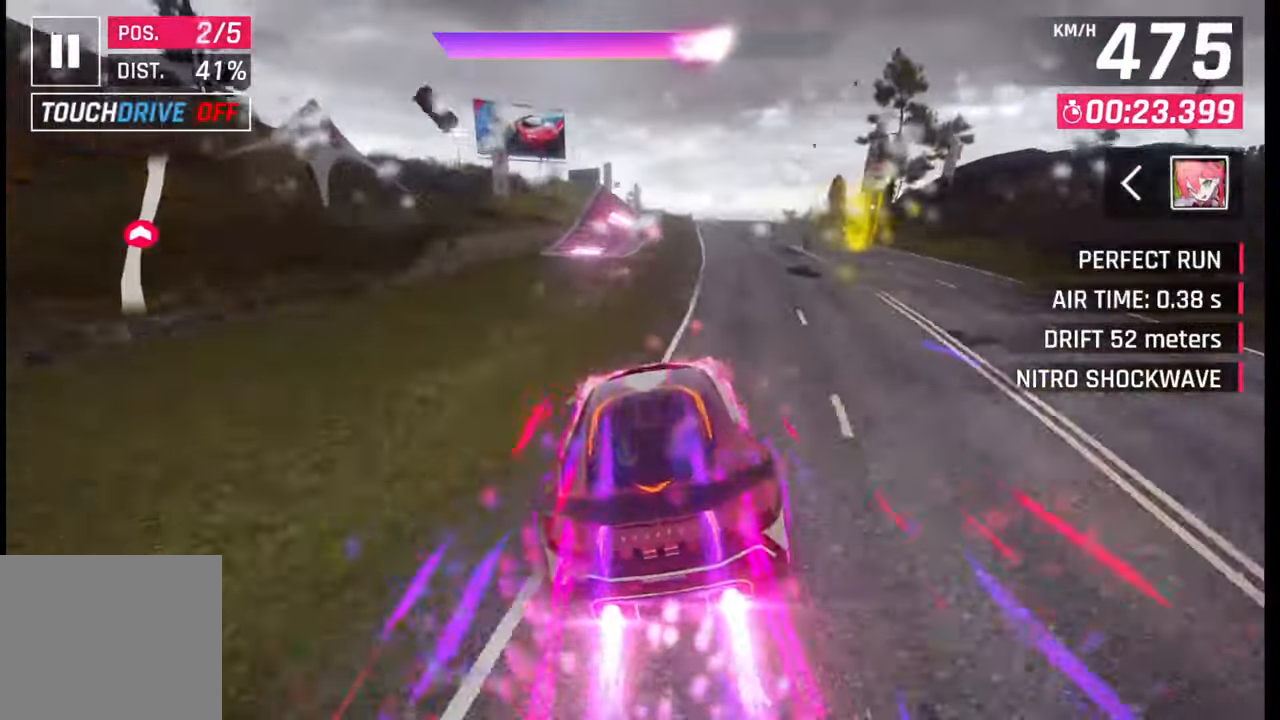
{"buttons": ["CROSS", "R1"], "left_stick": "right", "right_stick": "center", "events": [[33, "R1", "up"], [100, "left_stick", "center"], [133, "CROSS", "down"], [133, "R1", "down"], [200, "CROSS", "up"], [200, "R1", "up"], [217, "left_stick", "left"], [300, "CROSS", "down"], [317, "R1", "down"], [367, "R1", "up"], [383, "CROSS", "up"], [467, "CROSS", "down"], [467, "R1", "down"], [467, "left_stick", "right"]]}
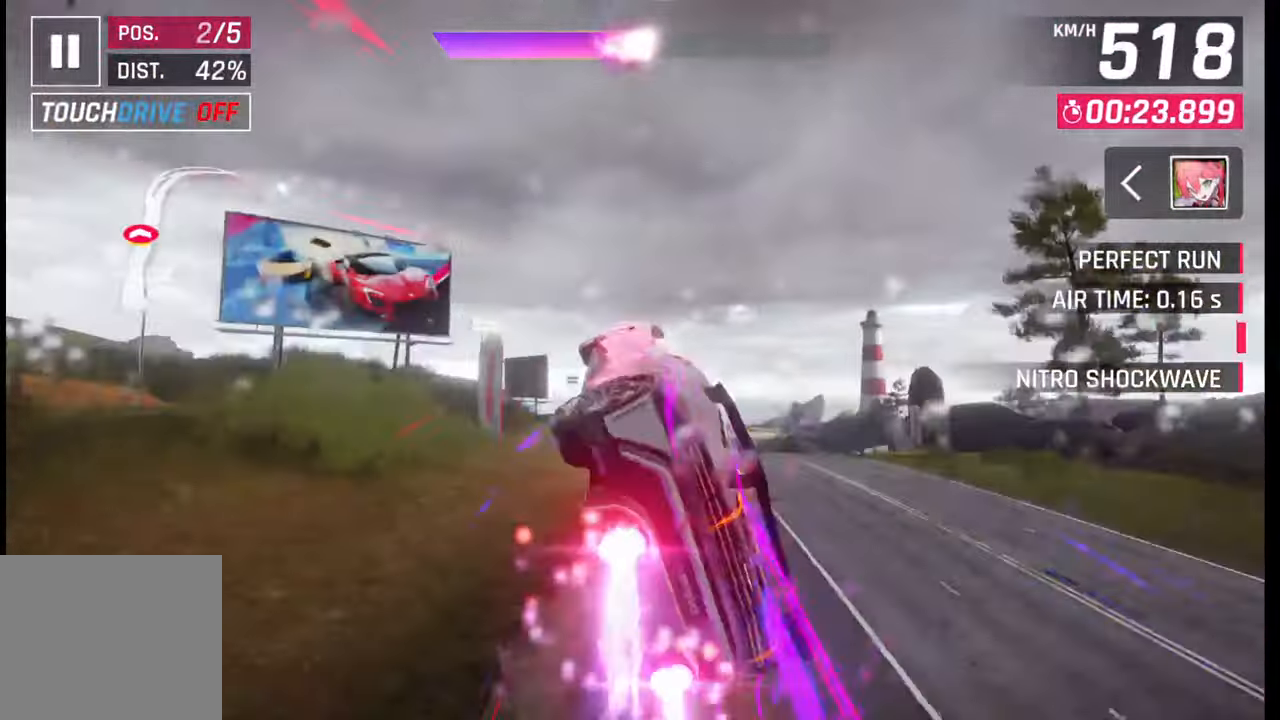
{"buttons": [], "left_stick": "right", "right_stick": "center", "events": [[50, "CROSS", "up"], [83, "R1", "up"], [300, "SQUARE", "down"], [367, "SQUARE", "up"]]}
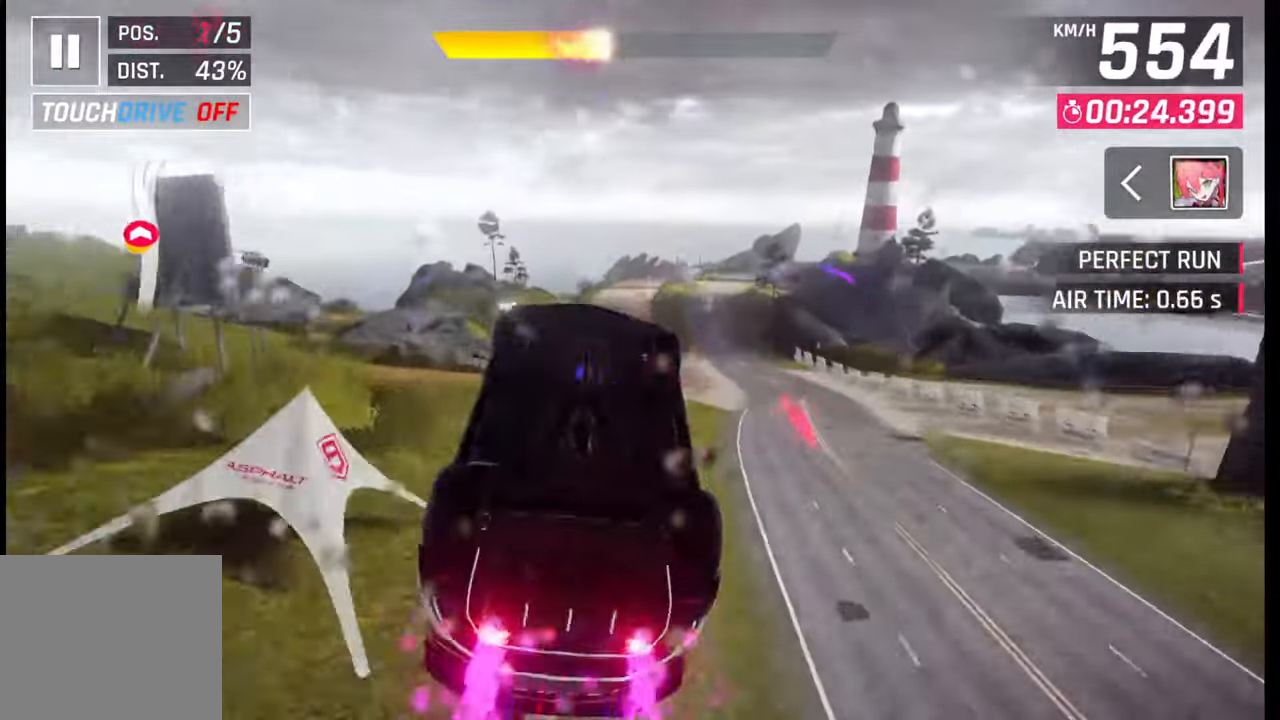
{"buttons": [], "left_stick": "right", "right_stick": "center", "events": []}
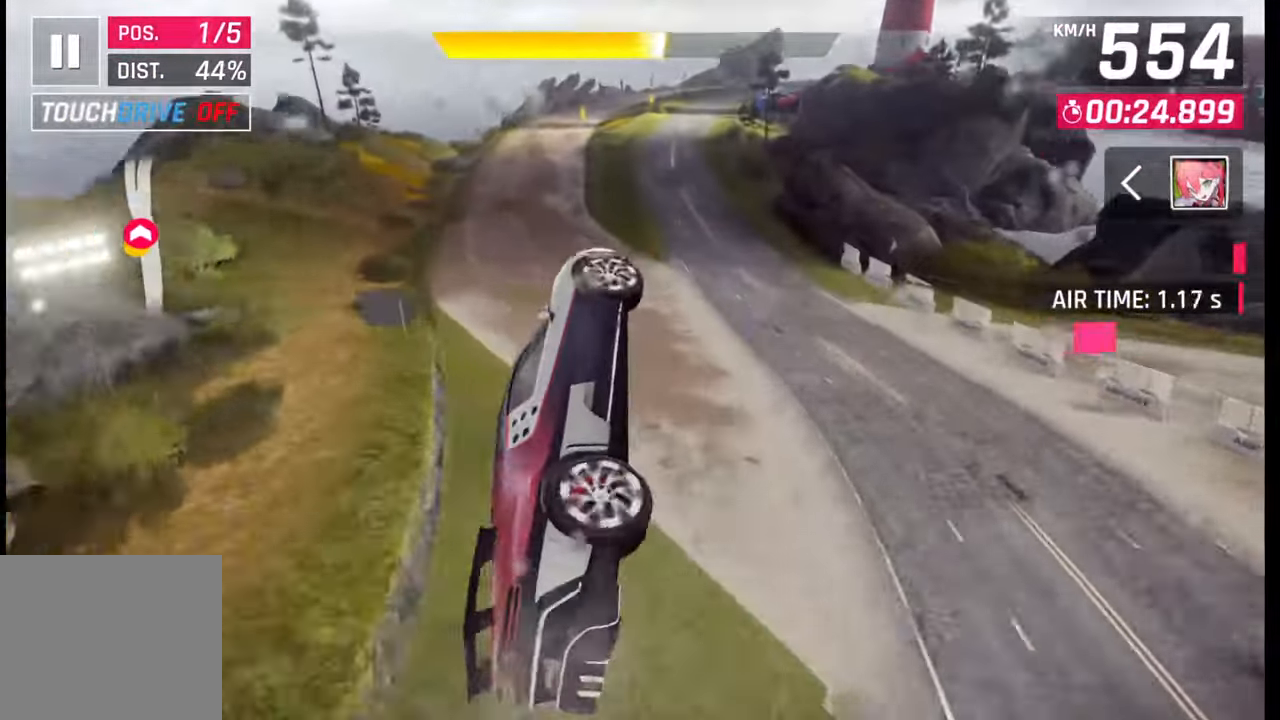
{"buttons": [], "left_stick": "right", "right_stick": "center", "events": []}
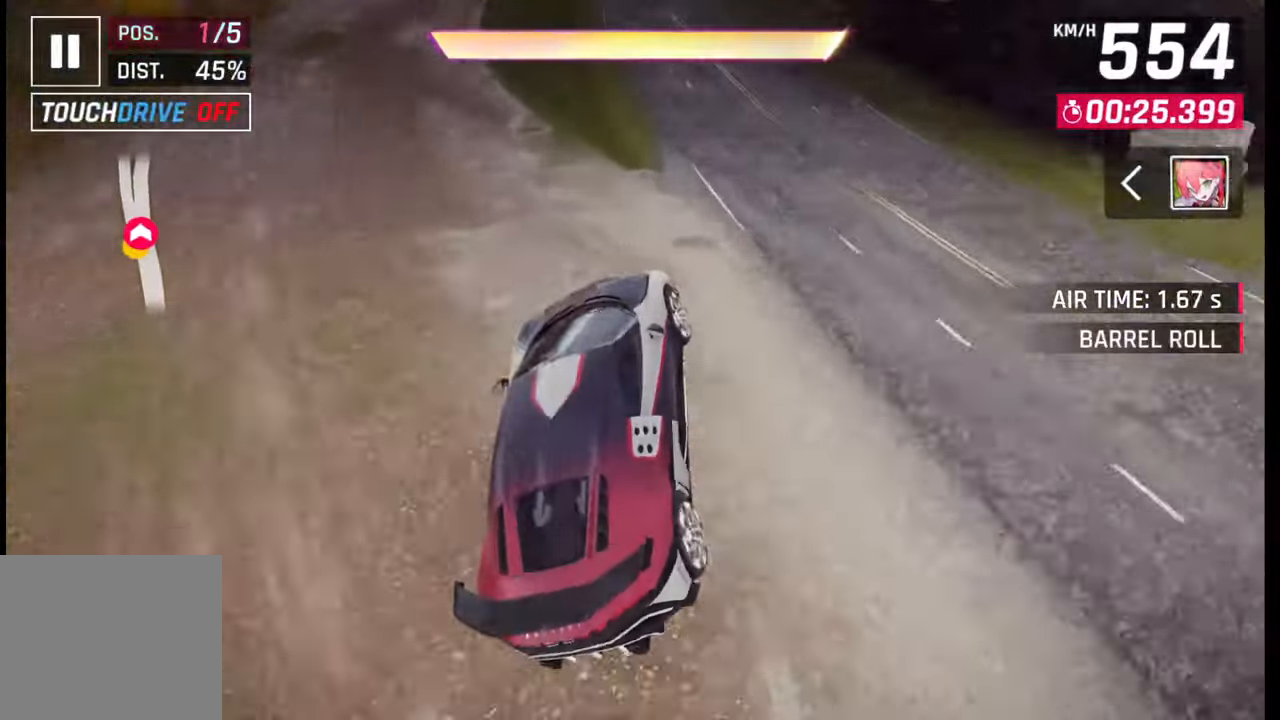
{"buttons": ["CROSS"], "left_stick": "center", "right_stick": "center", "events": [[17, "CROSS", "down"], [67, "CROSS", "up"], [133, "left_stick", "center"], [217, "SQUARE", "down"], [250, "SQUARE", "up"], [467, "CROSS", "down"]]}
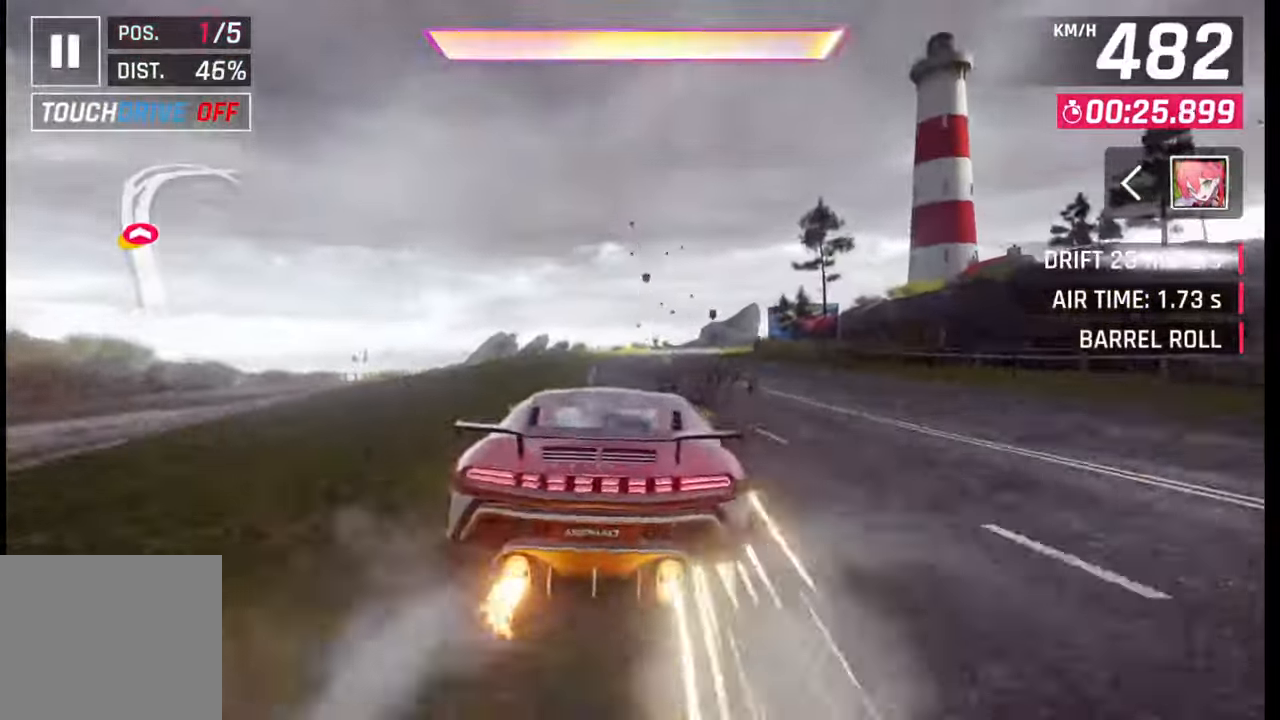
{"buttons": [], "left_stick": "right", "right_stick": "center", "events": [[17, "CROSS", "up"], [217, "SQUARE", "down"], [250, "CROSS", "down"], [250, "SQUARE", "up"], [267, "CROSS", "up"], [317, "left_stick", "right"]]}
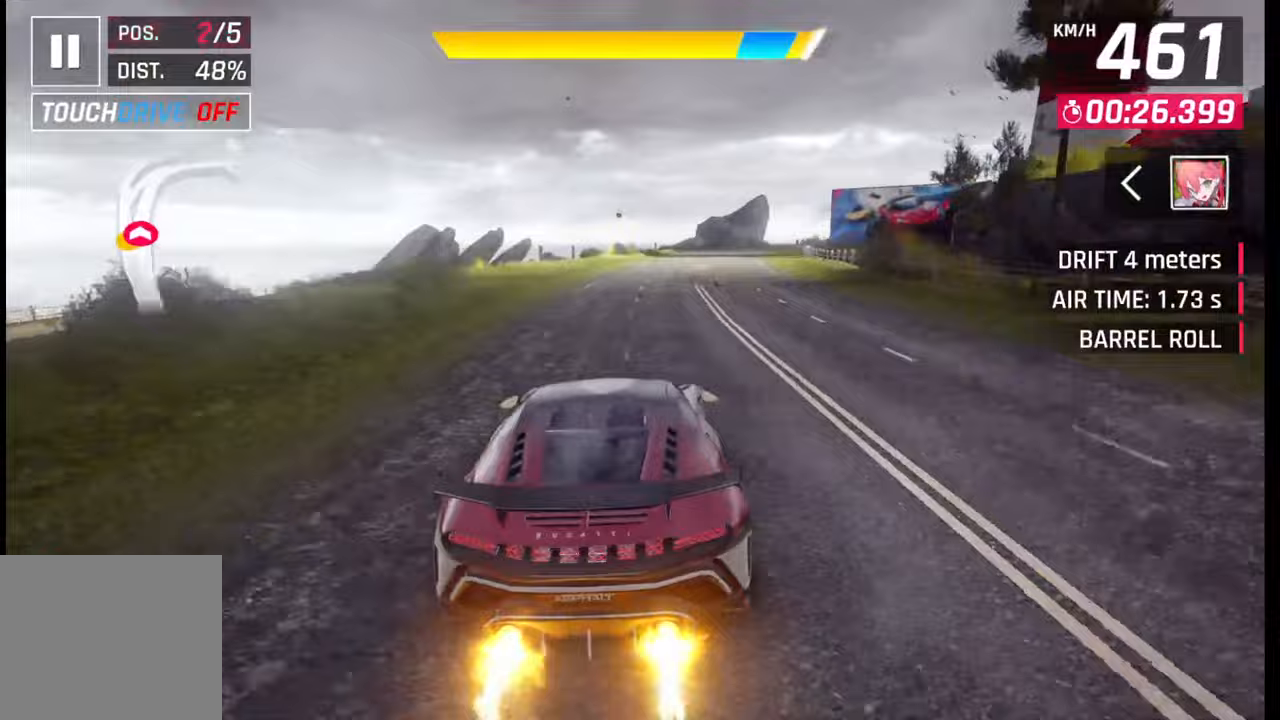
{"buttons": [], "left_stick": "right", "right_stick": "center", "events": [[50, "SQUARE", "down"], [83, "CROSS", "down"], [83, "SQUARE", "up"], [117, "CROSS", "up"], [400, "SQUARE", "down"], [433, "CROSS", "down"], [433, "SQUARE", "up"], [450, "CROSS", "up"]]}
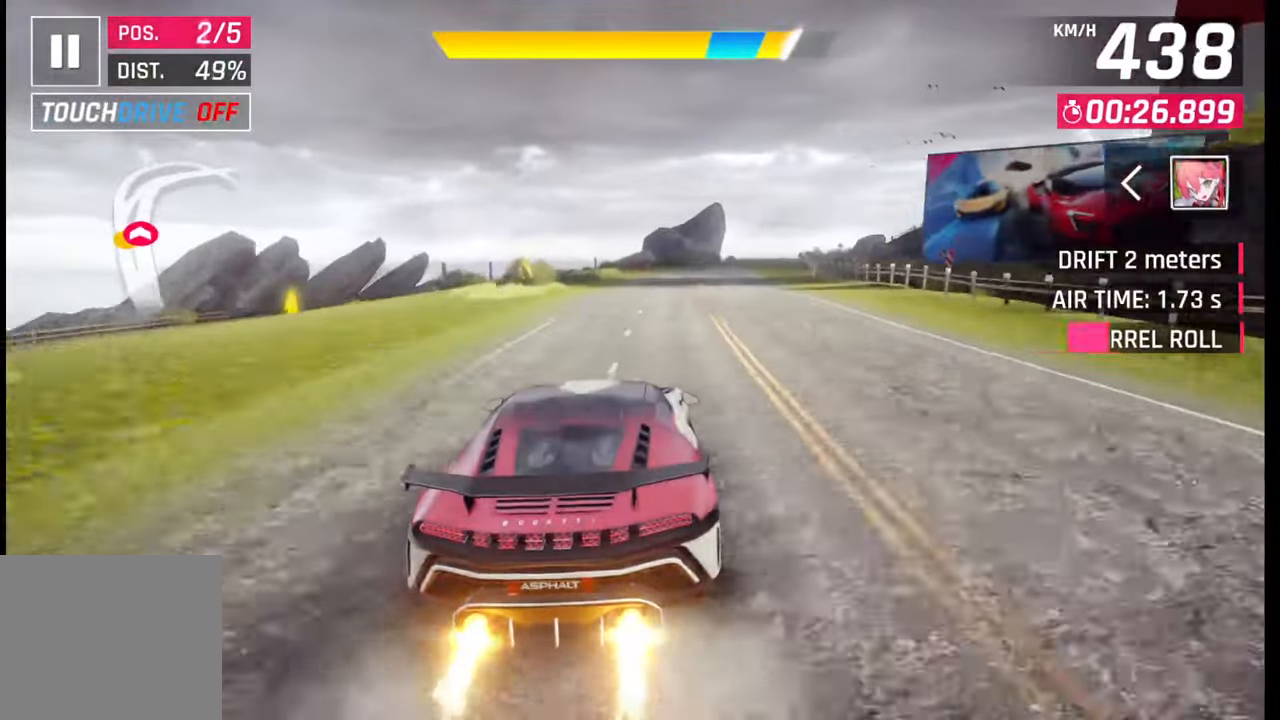
{"buttons": [], "left_stick": "right", "right_stick": "center", "events": [[233, "SQUARE", "down"], [267, "CROSS", "down"], [267, "SQUARE", "up"], [283, "CROSS", "up"]]}